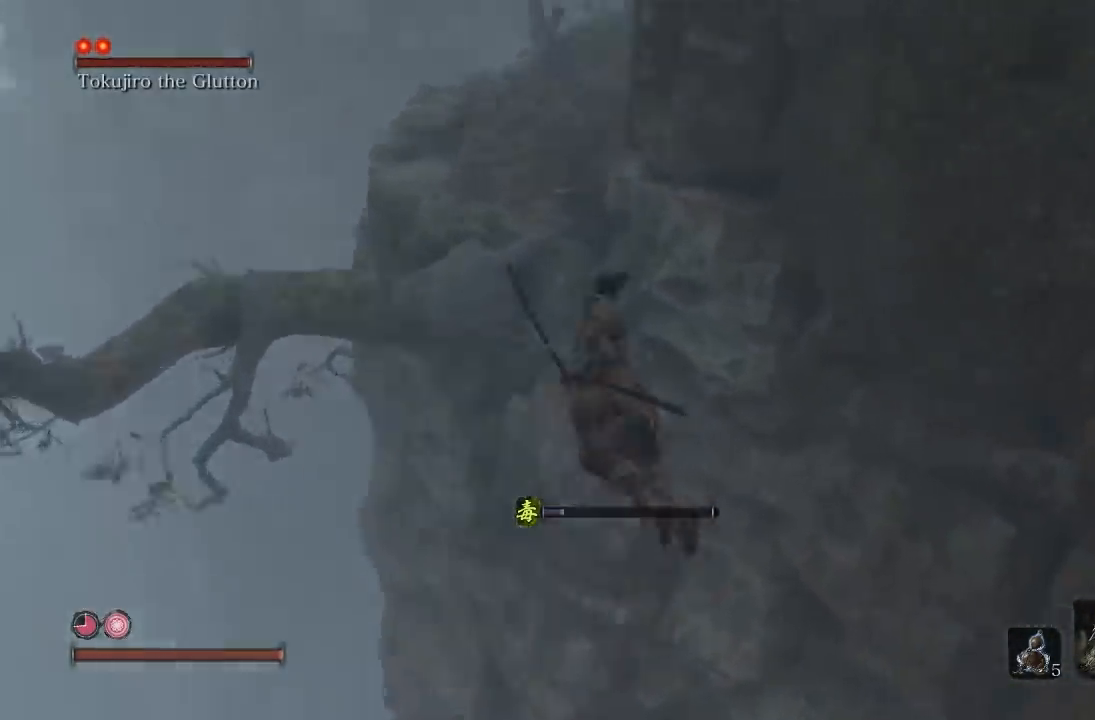
Gameplay with a controller (Xbox layout); each line is a JSON object with the inputs held at the frame after it. "button_events" lists button changes between this image and that frame as [ms after this image, input, new state], when the widget could be followed in between (sticks are given only as held states).
{"buttons": [], "left_stick": "center", "right_stick": "right", "button_events": []}
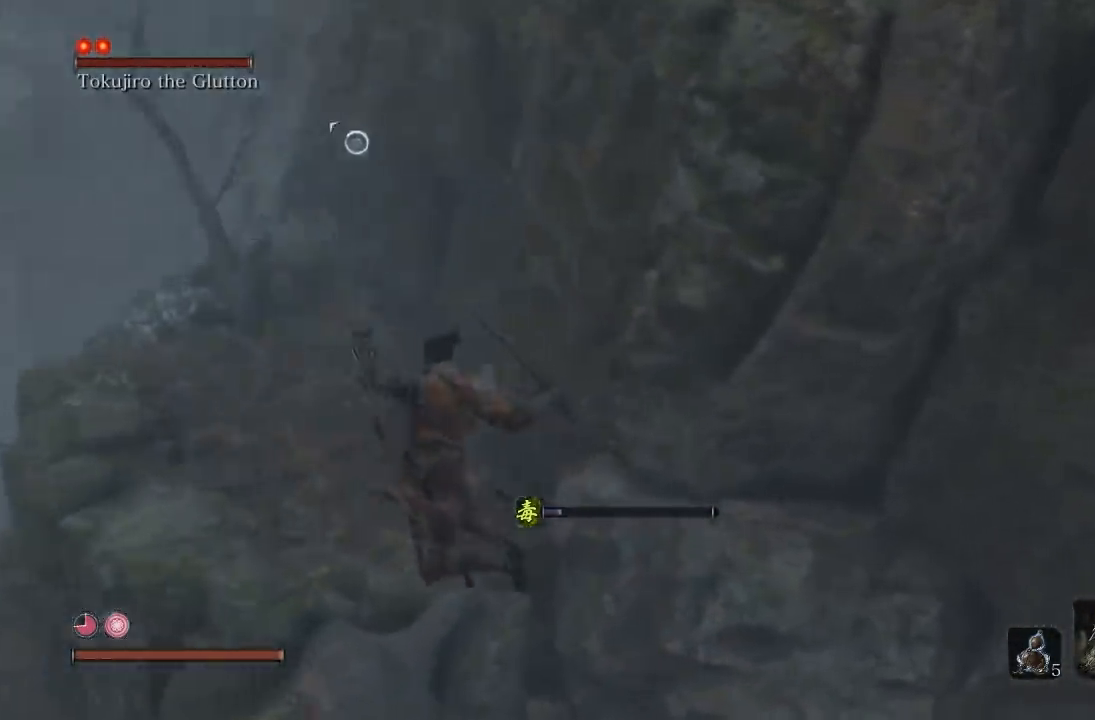
{"buttons": [], "left_stick": "center", "right_stick": "up-right", "button_events": []}
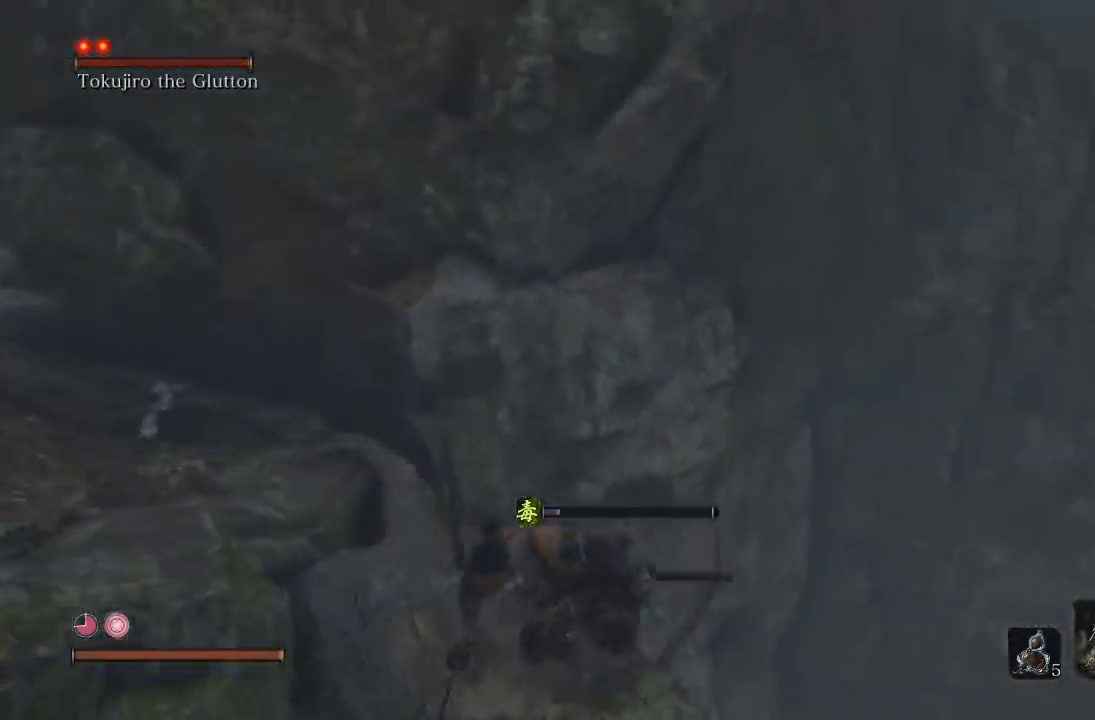
{"buttons": [], "left_stick": "center", "right_stick": "up-right", "button_events": [[233, "L3", "down"], [350, "L3", "up"]]}
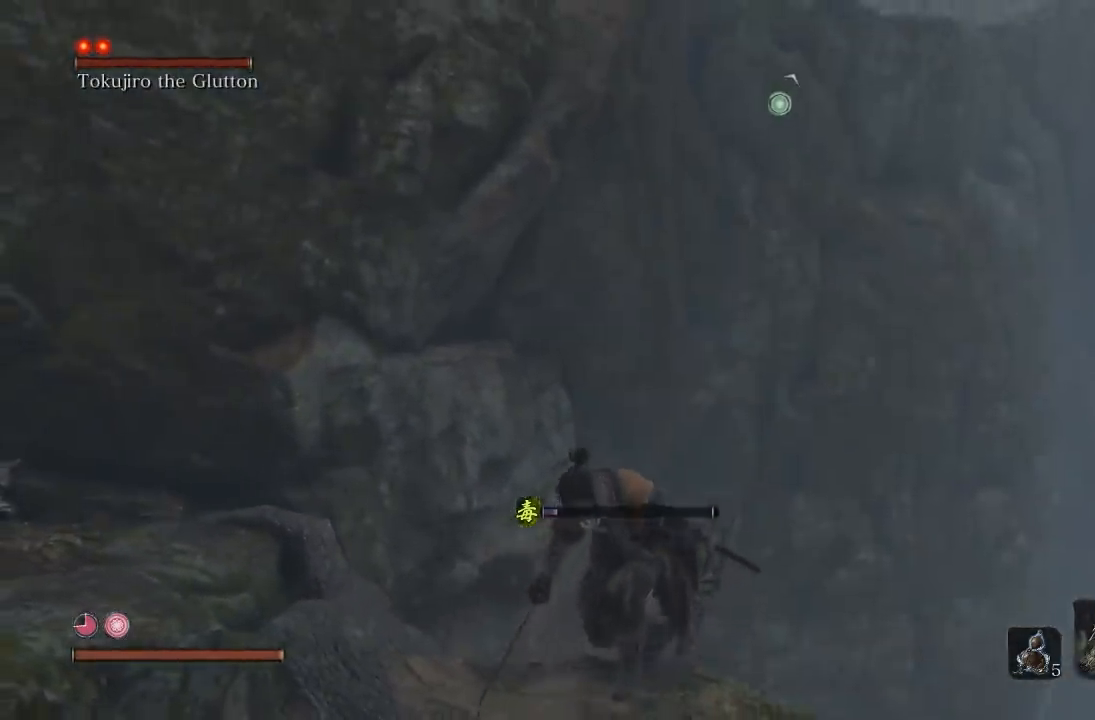
{"buttons": [], "left_stick": "center", "right_stick": "center", "button_events": []}
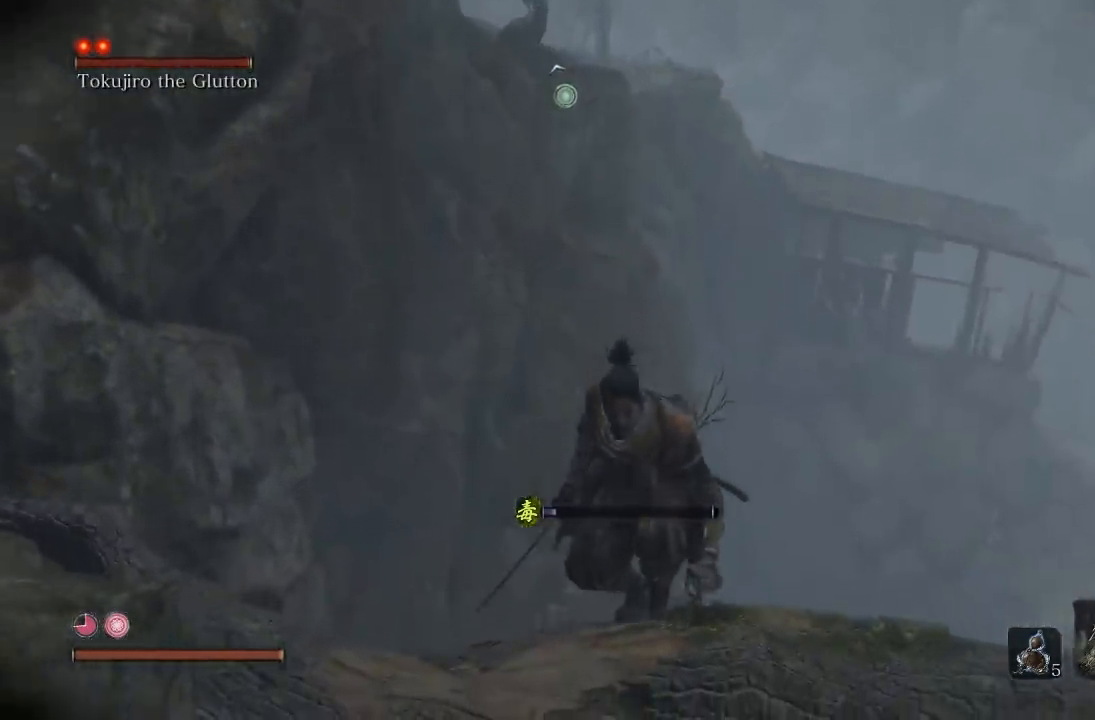
{"buttons": [], "left_stick": "center", "right_stick": "center", "button_events": []}
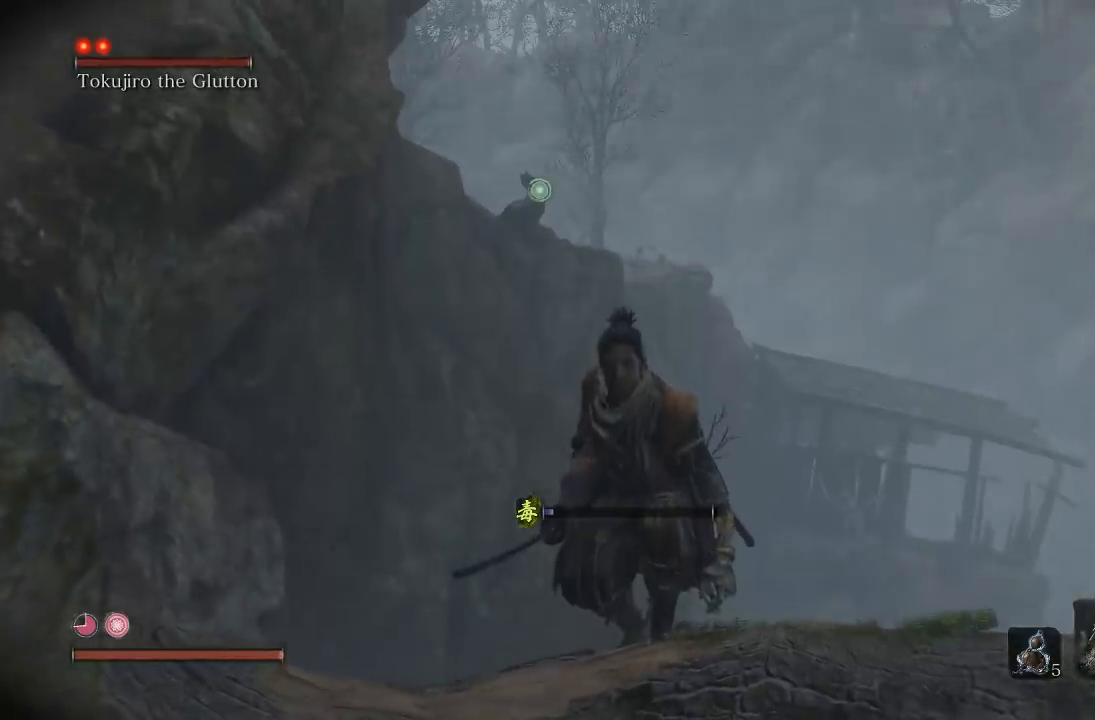
{"buttons": [], "left_stick": "center", "right_stick": "center", "button_events": []}
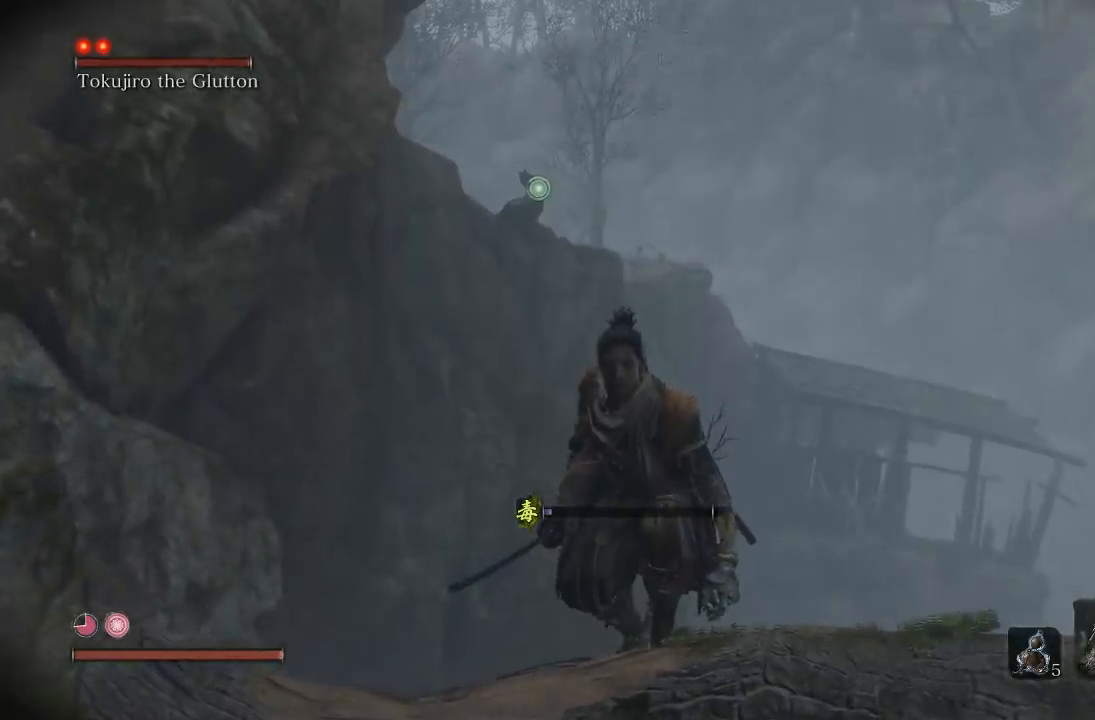
{"buttons": [], "left_stick": "center", "right_stick": "up", "button_events": []}
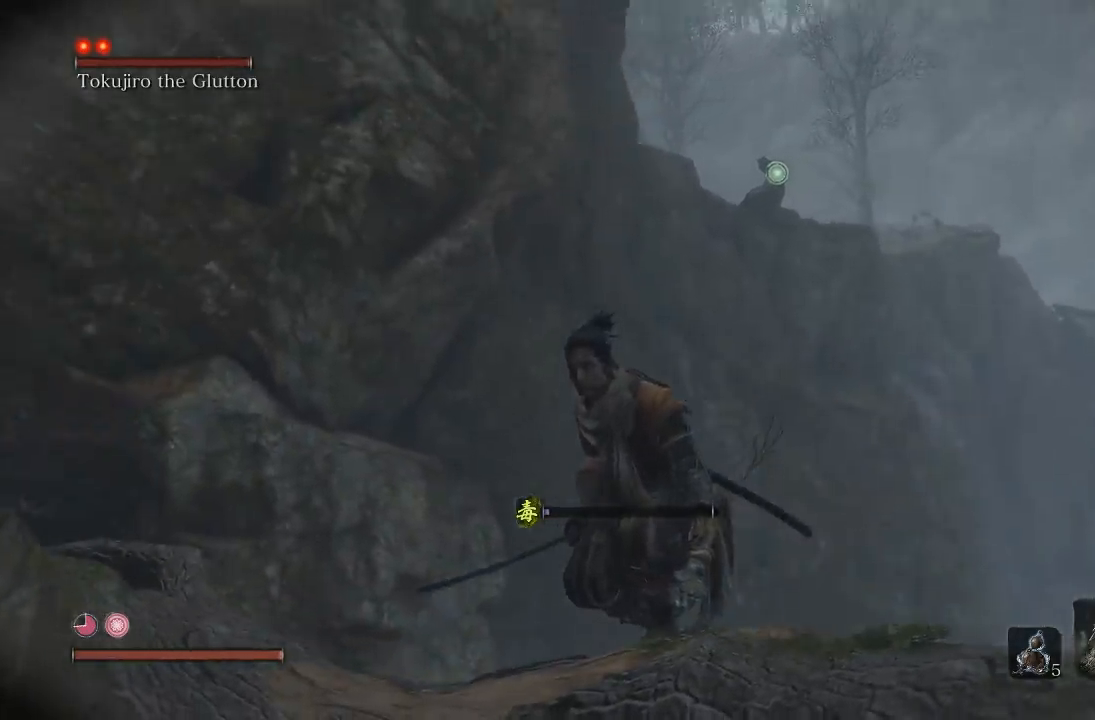
{"buttons": [], "left_stick": "center", "right_stick": "center", "button_events": []}
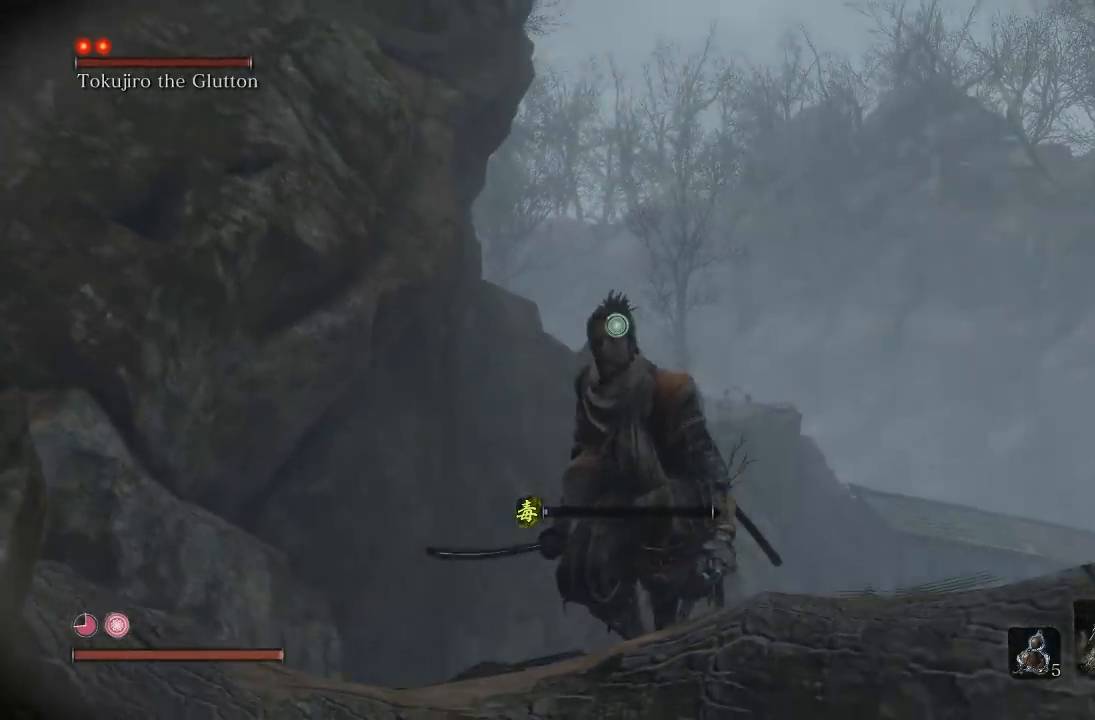
{"buttons": [], "left_stick": "center", "right_stick": "center", "button_events": []}
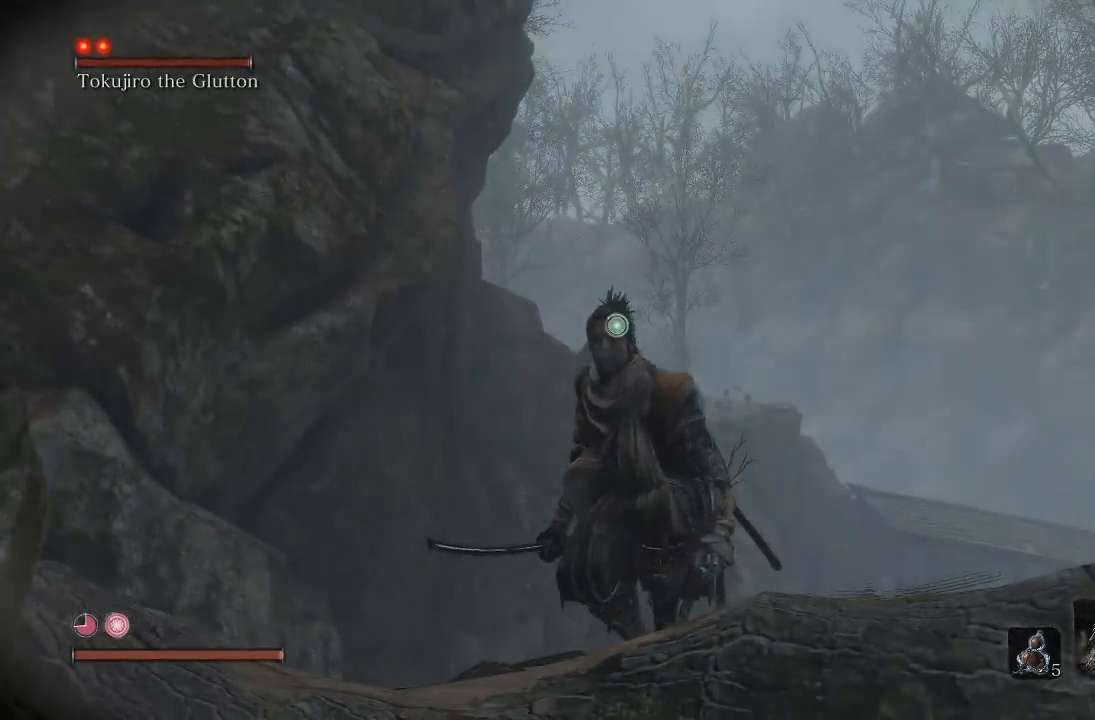
{"buttons": [], "left_stick": "center", "right_stick": "center", "button_events": []}
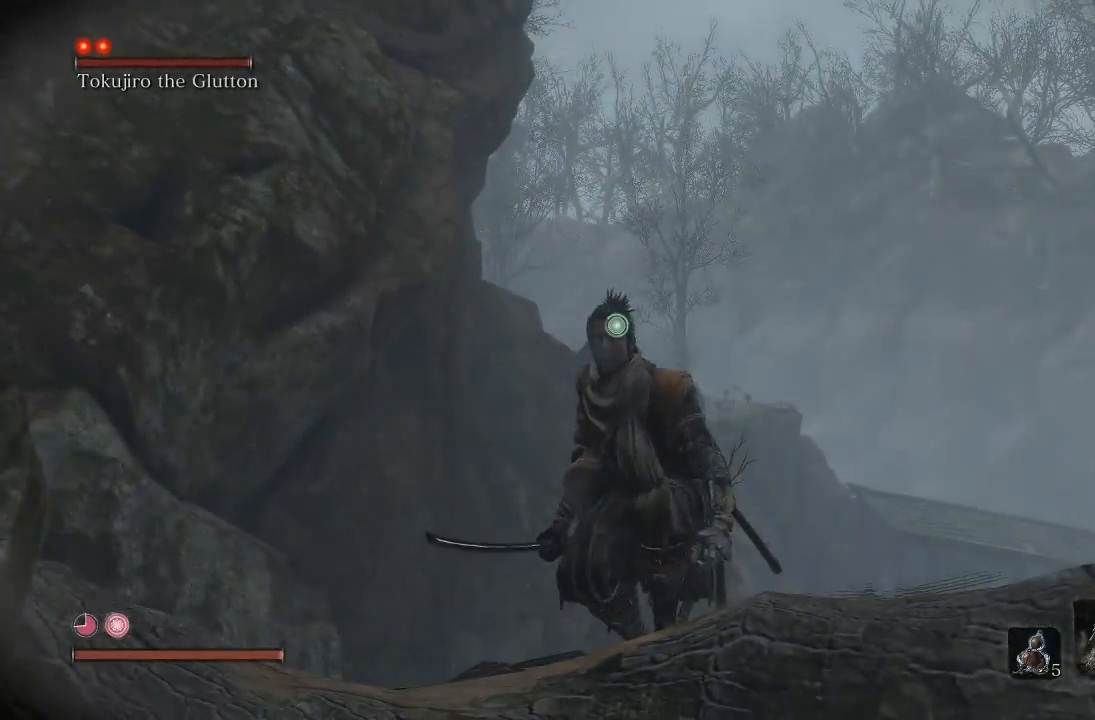
{"buttons": [], "left_stick": "center", "right_stick": "down", "button_events": []}
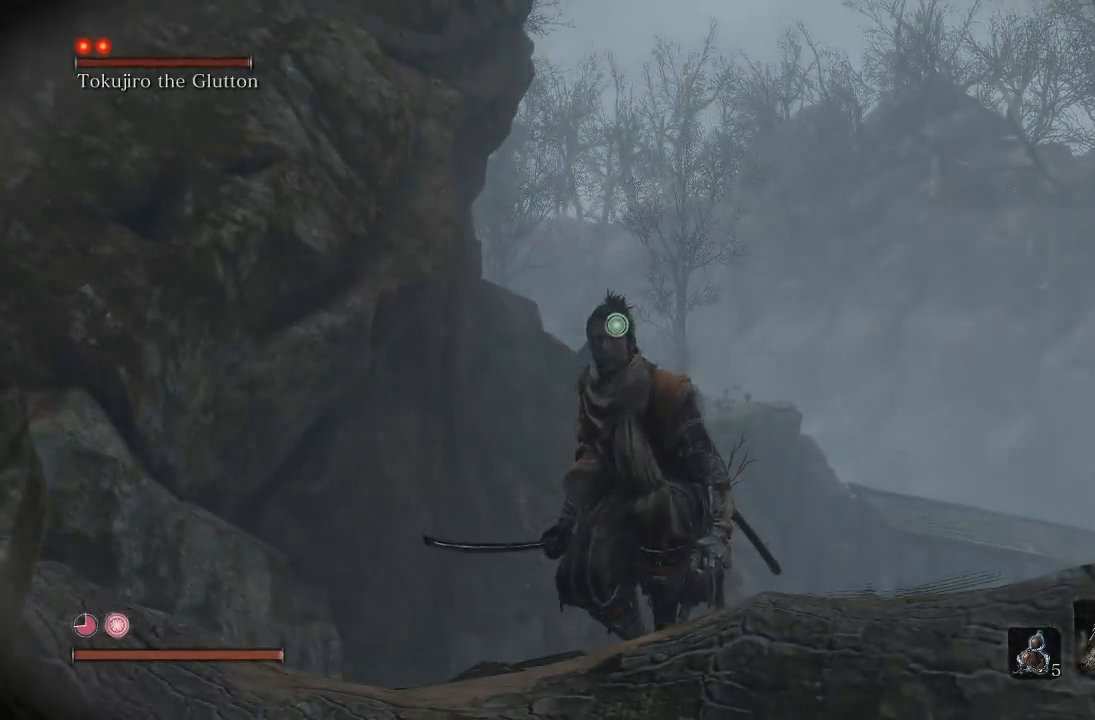
{"buttons": [], "left_stick": "center", "right_stick": "center", "button_events": []}
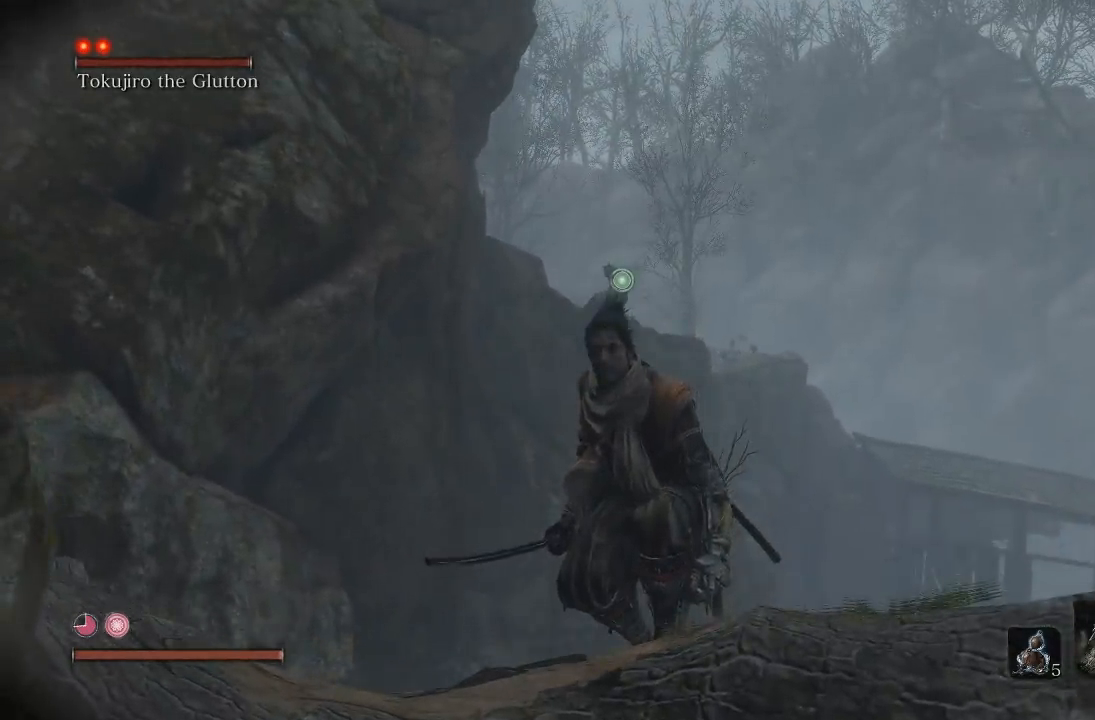
{"buttons": [], "left_stick": "center", "right_stick": "center", "button_events": []}